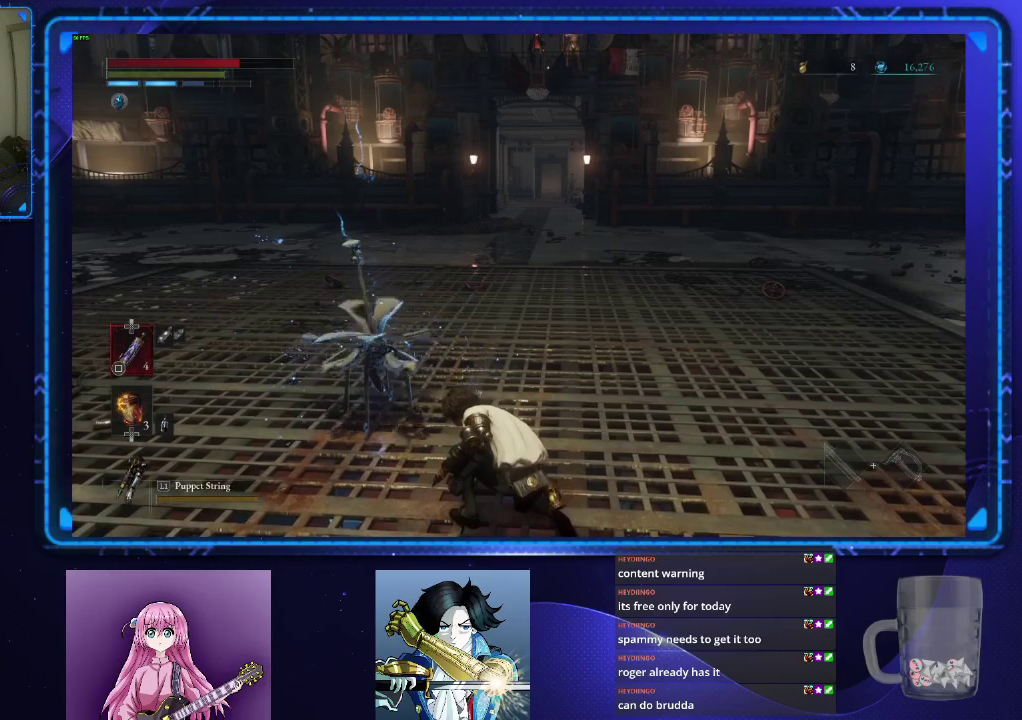
Gameplay with a controller (PlayStation layout); each line is a JSON object with the inputs held at the frame after it. "events" lists button and stick changes between this image and that frame as [ms after this image, input, new state], when the widget could be followed in between.
{"buttons": [], "left_stick": "center", "right_stick": "center", "events": []}
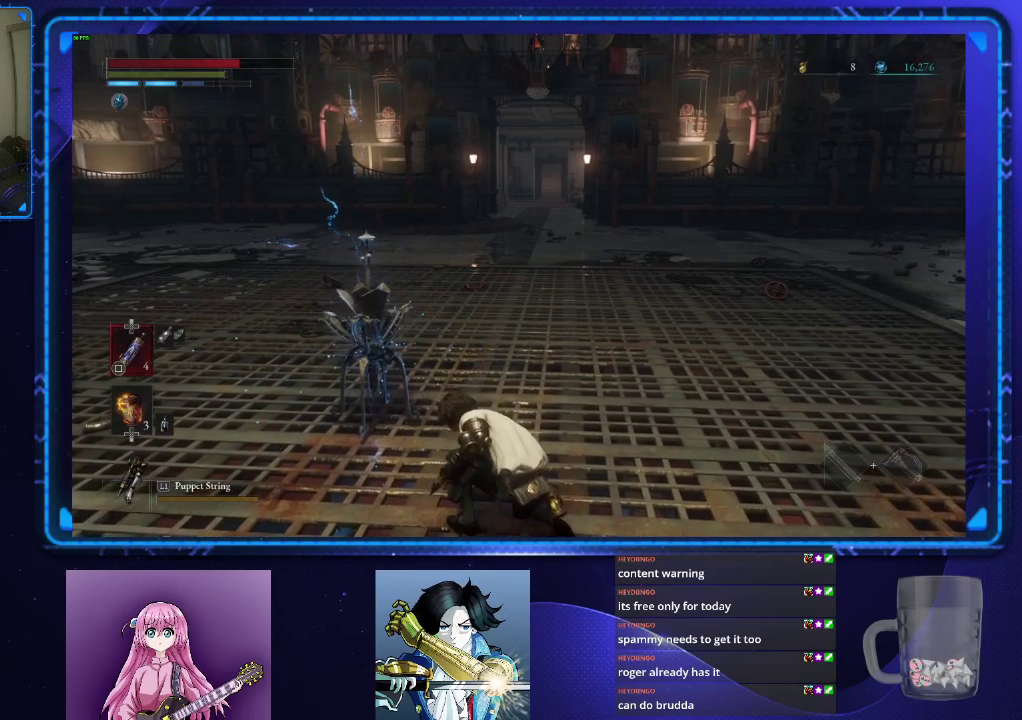
{"buttons": [], "left_stick": "center", "right_stick": "center", "events": []}
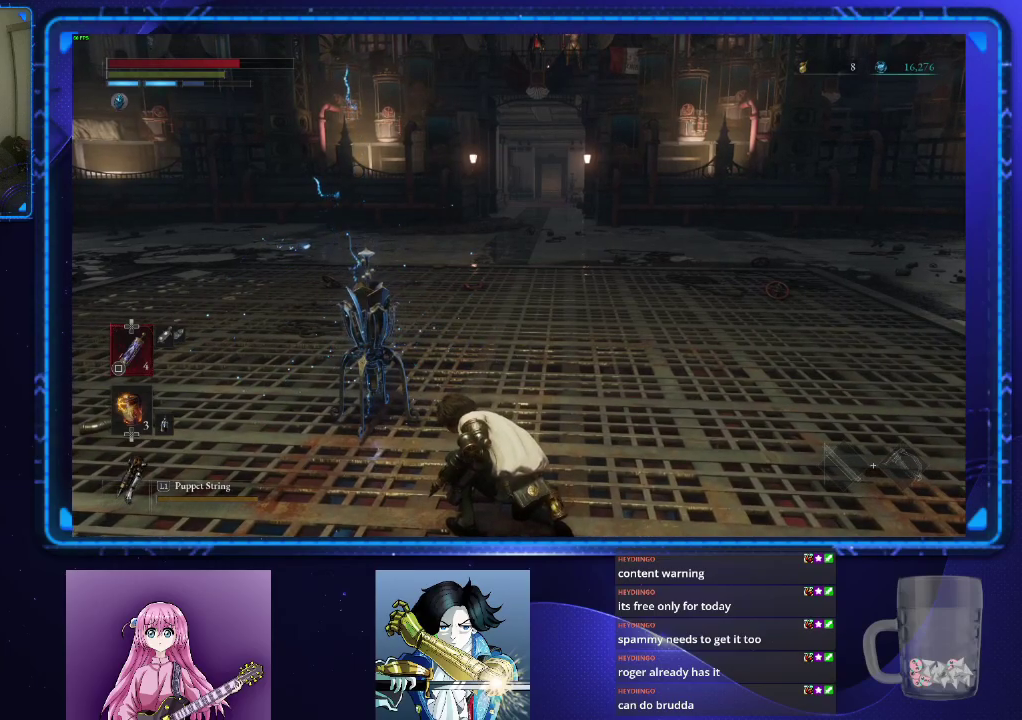
{"buttons": [], "left_stick": "center", "right_stick": "center", "events": []}
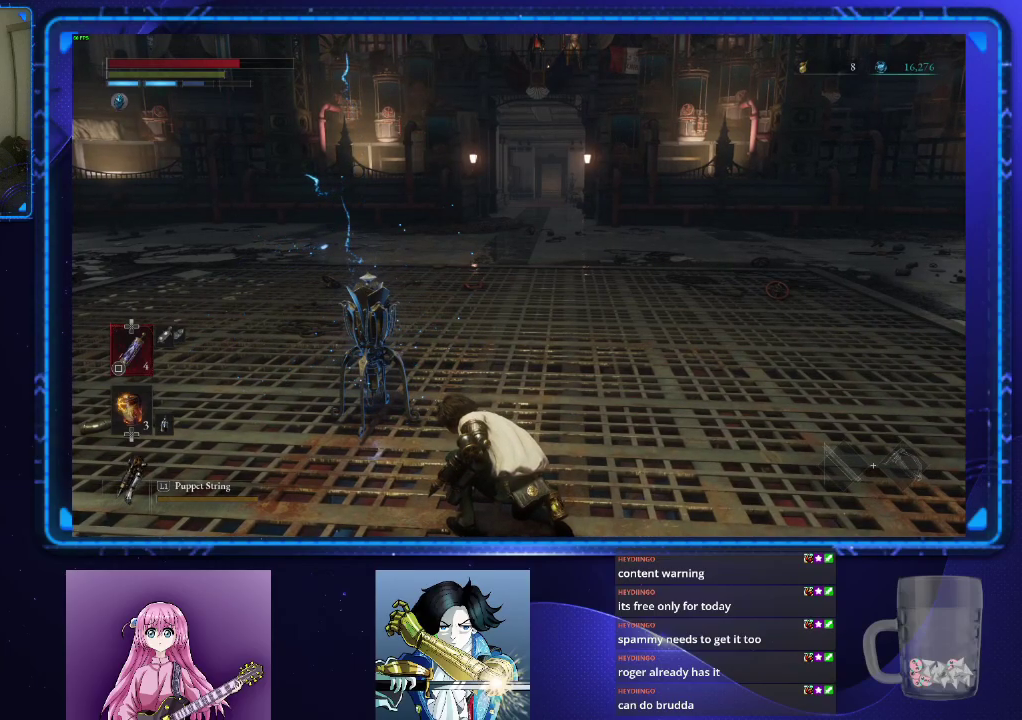
{"buttons": [], "left_stick": "center", "right_stick": "center", "events": []}
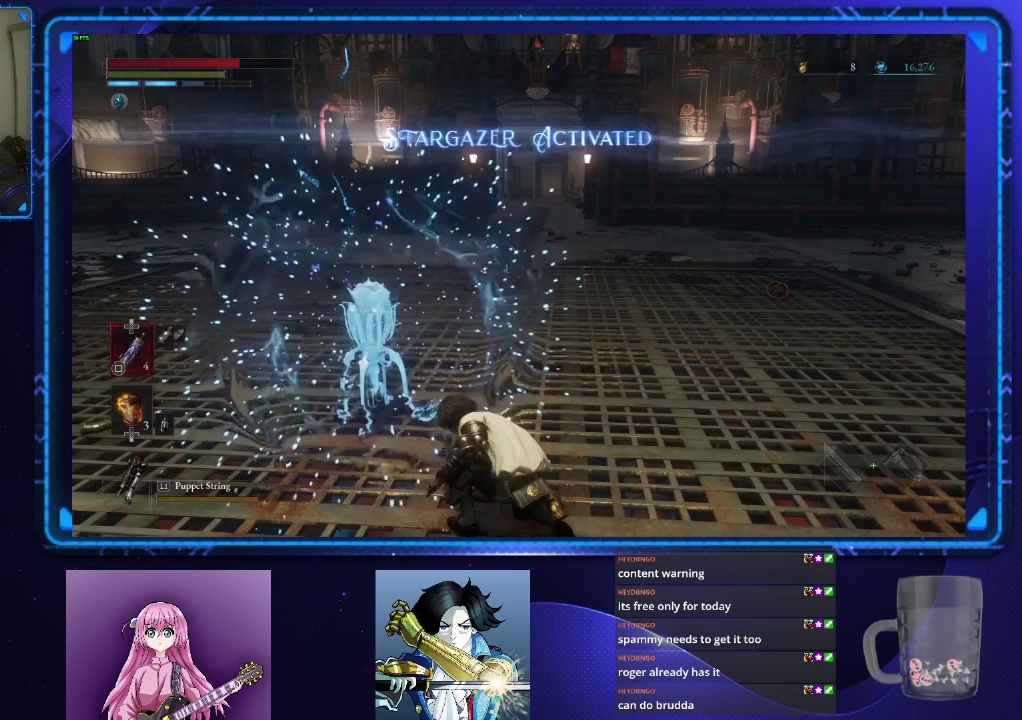
{"buttons": [], "left_stick": "center", "right_stick": "center", "events": [[34, "right_stick", "left"], [117, "right_stick", "center"]]}
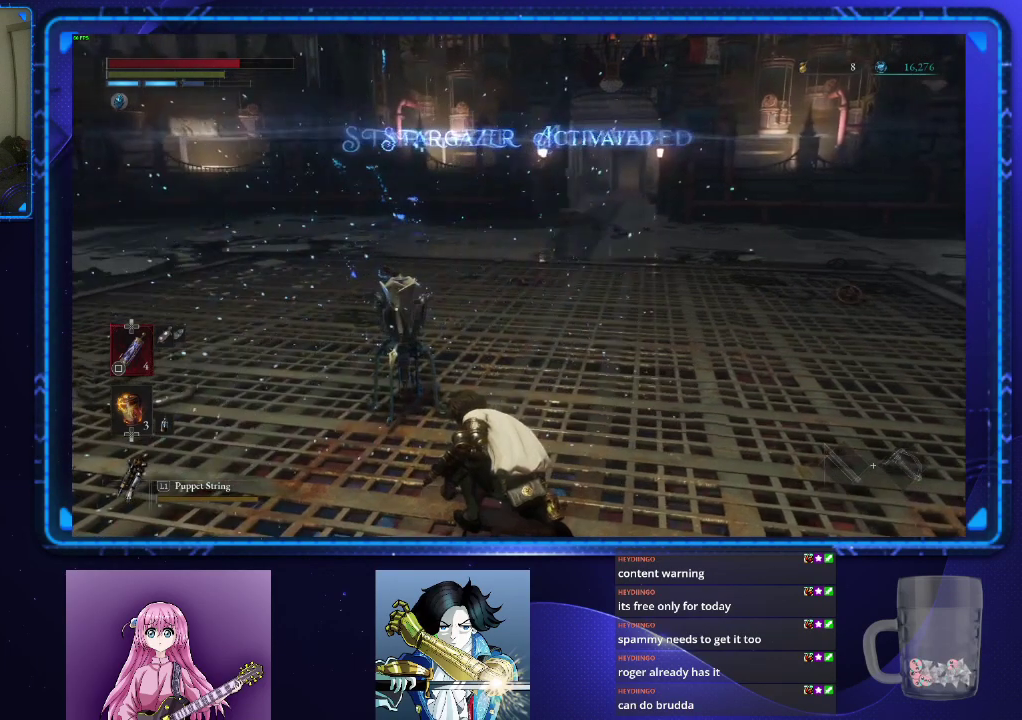
{"buttons": ["CIRCLE"], "left_stick": "up", "right_stick": "center", "events": [[167, "left_stick", "up"], [167, "right_stick", "left"], [283, "right_stick", "center"], [333, "CIRCLE", "down"]]}
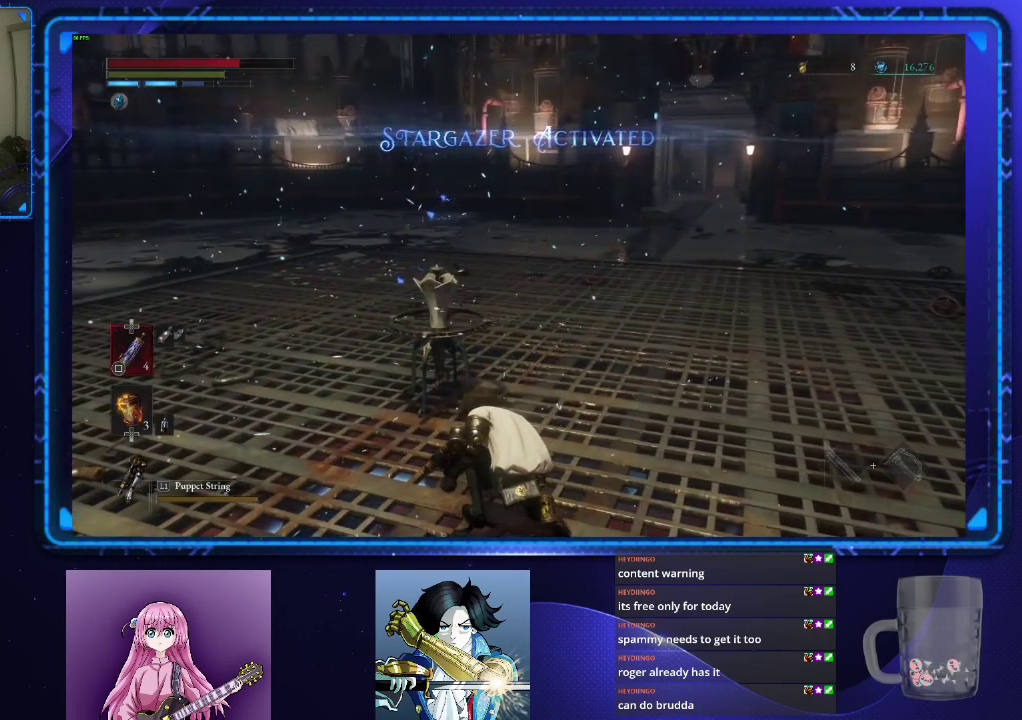
{"buttons": ["CROSS", "CIRCLE"], "left_stick": "up", "right_stick": "center", "events": [[467, "CROSS", "down"]]}
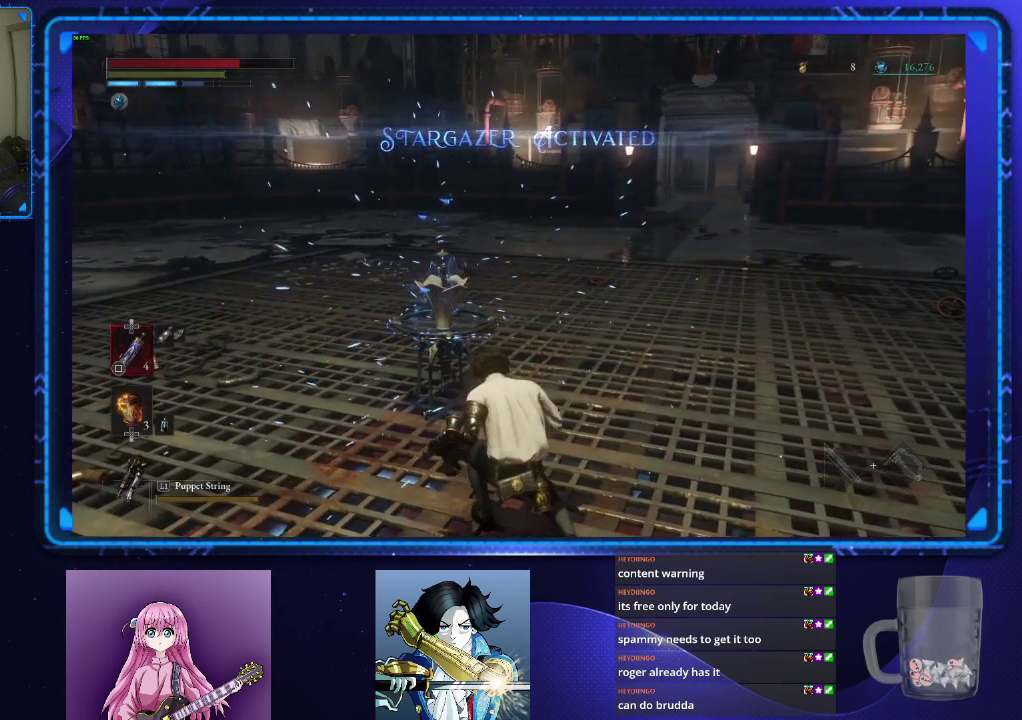
{"buttons": ["CIRCLE"], "left_stick": "up", "right_stick": "center", "events": [[33, "CROSS", "up"], [117, "CROSS", "down"], [200, "CROSS", "up"], [267, "CROSS", "down"], [350, "CROSS", "up"], [417, "CROSS", "down"], [500, "CROSS", "up"]]}
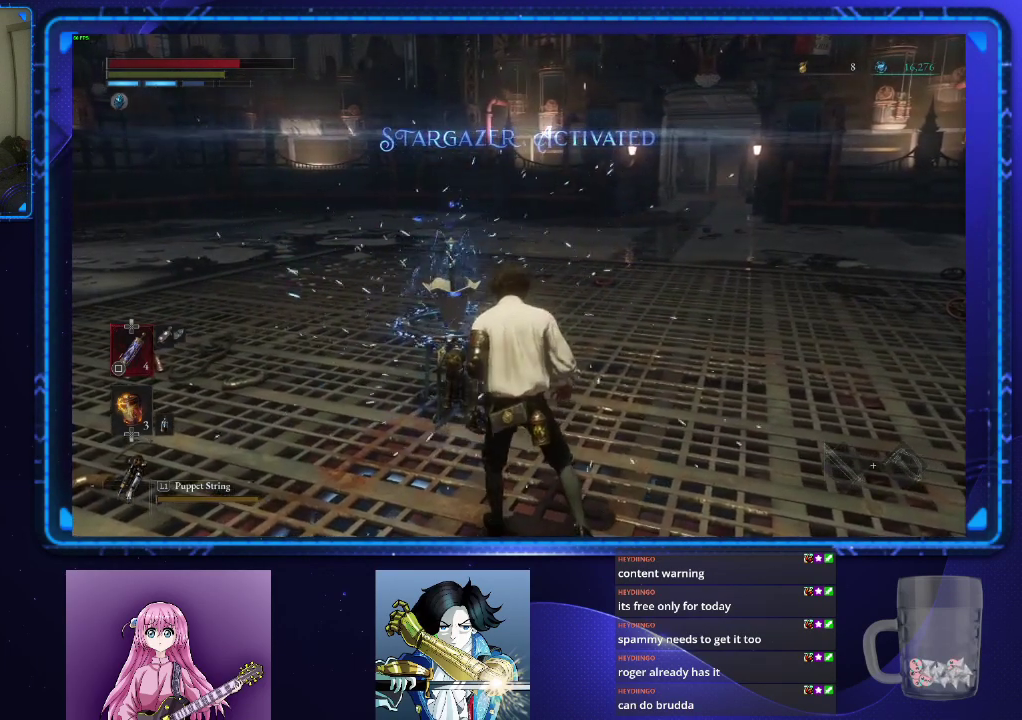
{"buttons": [], "left_stick": "up", "right_stick": "center", "events": [[100, "CROSS", "down"], [150, "CROSS", "up"], [267, "CROSS", "down"], [317, "CROSS", "up"], [417, "CROSS", "down"], [451, "CIRCLE", "up"], [467, "CROSS", "up"]]}
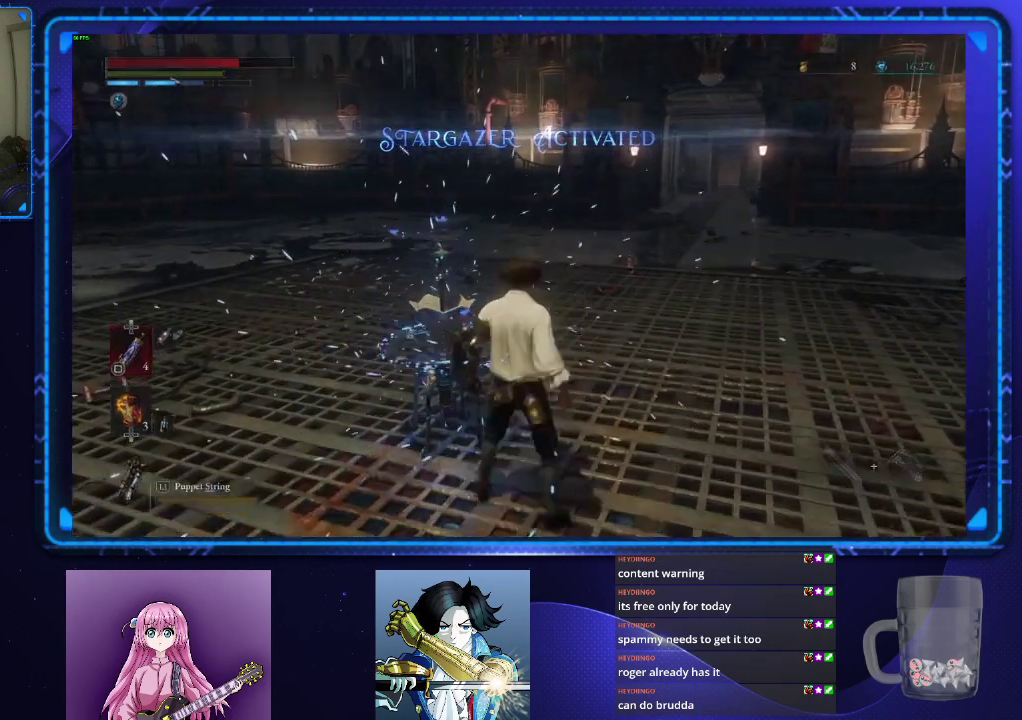
{"buttons": [], "left_stick": "center", "right_stick": "center", "events": [[33, "CROSS", "down"], [83, "left_stick", "center"], [117, "CROSS", "up"]]}
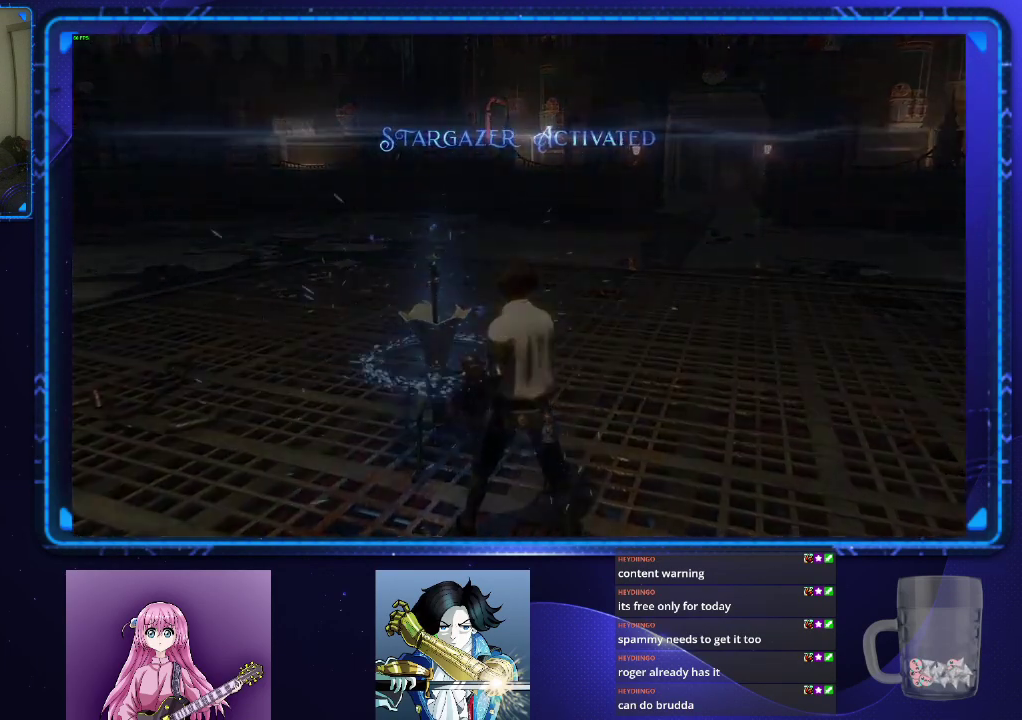
{"buttons": [], "left_stick": "center", "right_stick": "center", "events": []}
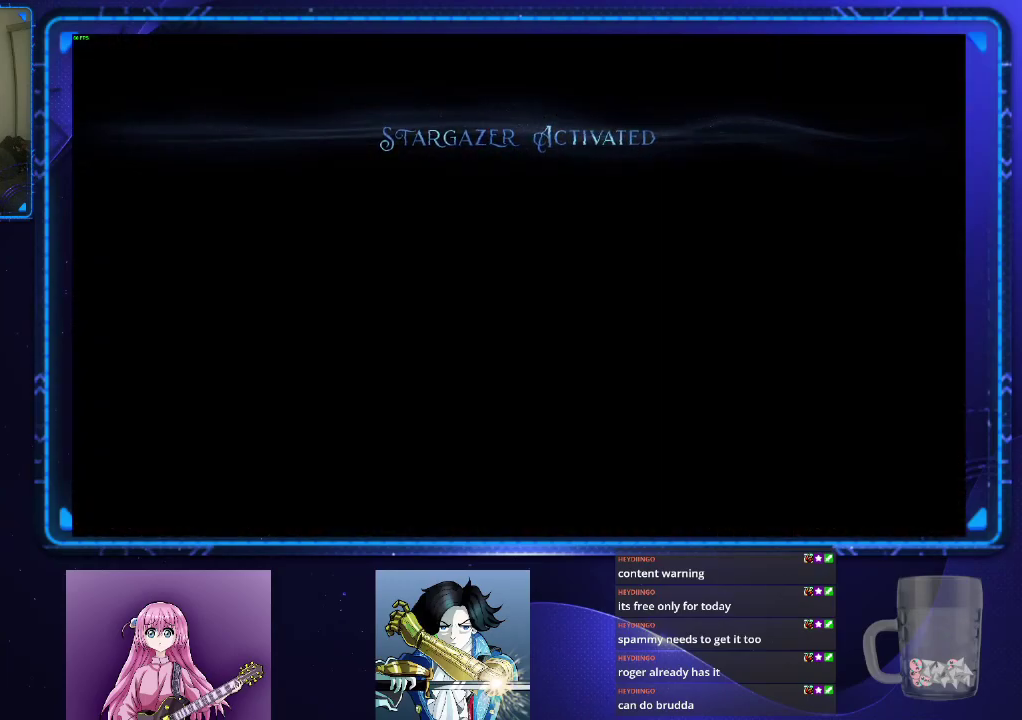
{"buttons": [], "left_stick": "center", "right_stick": "center", "events": []}
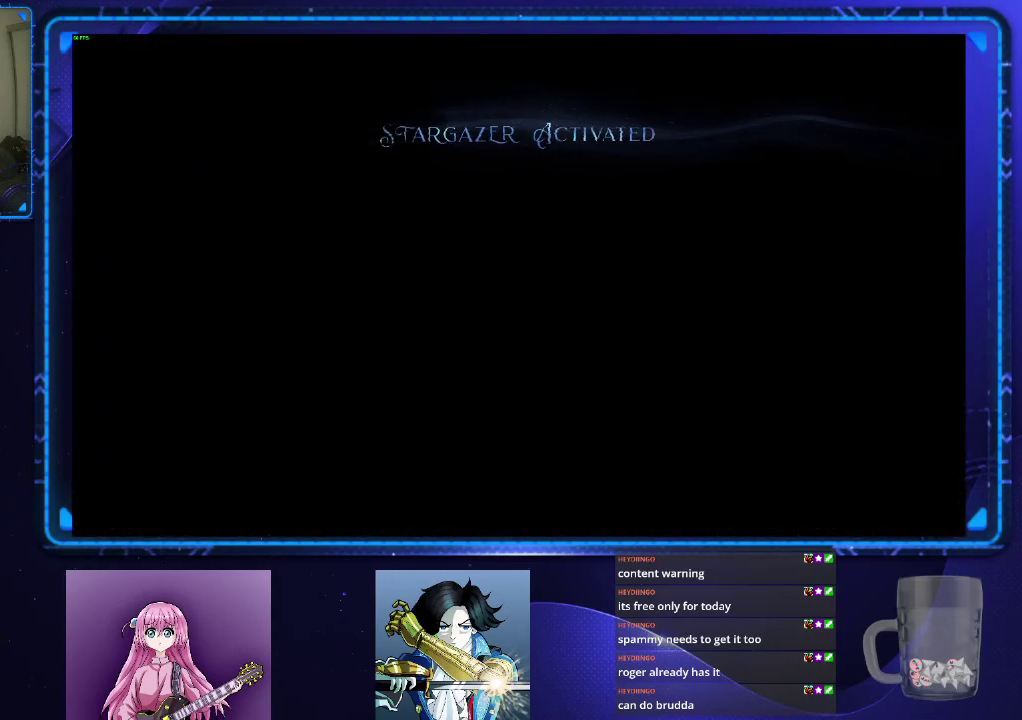
{"buttons": ["CIRCLE"], "left_stick": "up-right", "right_stick": "center", "events": [[33, "CIRCLE", "down"], [50, "left_stick", "up-right"], [83, "CIRCLE", "up"], [200, "CIRCLE", "down"], [383, "CIRCLE", "up"], [450, "CIRCLE", "down"]]}
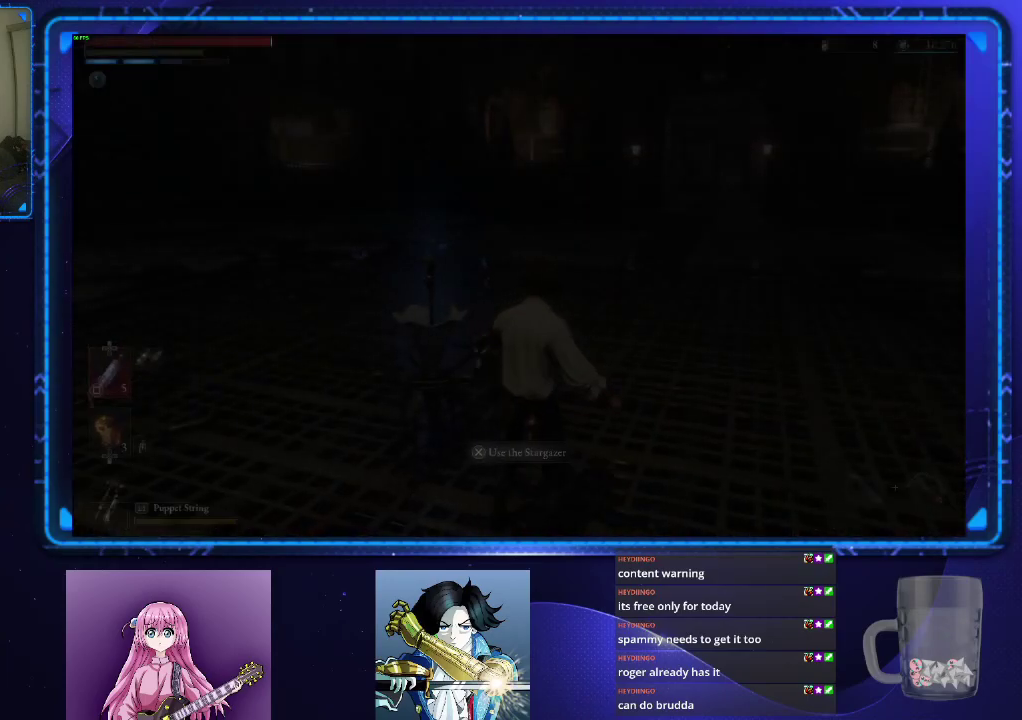
{"buttons": ["CIRCLE"], "left_stick": "up", "right_stick": "center", "events": [[167, "left_stick", "up"]]}
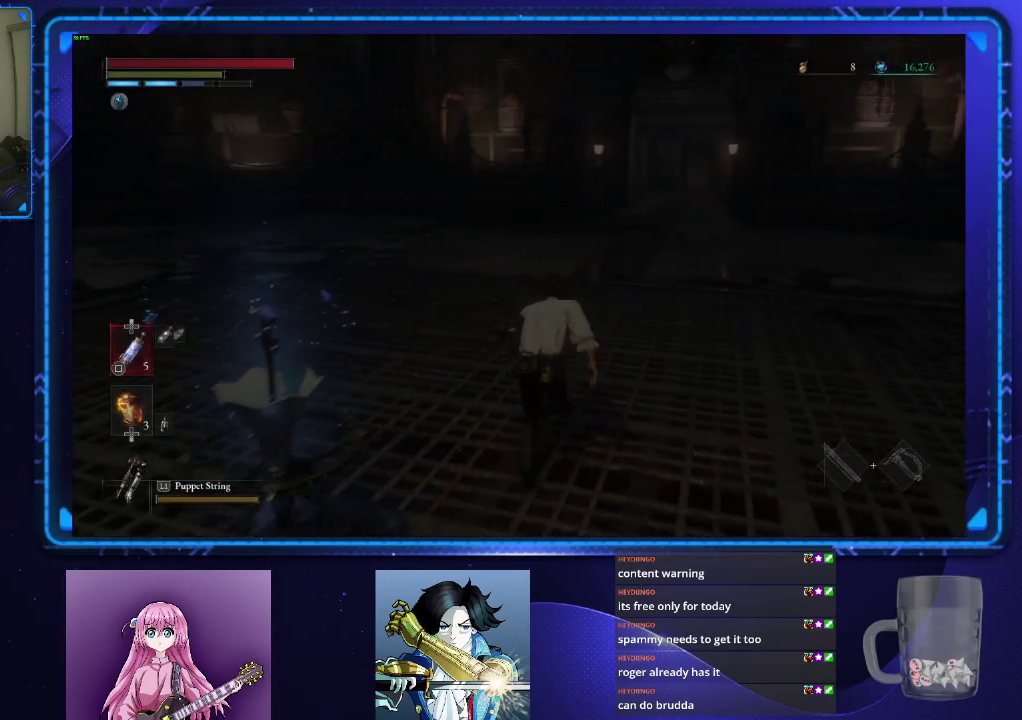
{"buttons": ["CIRCLE"], "left_stick": "up", "right_stick": "center", "events": []}
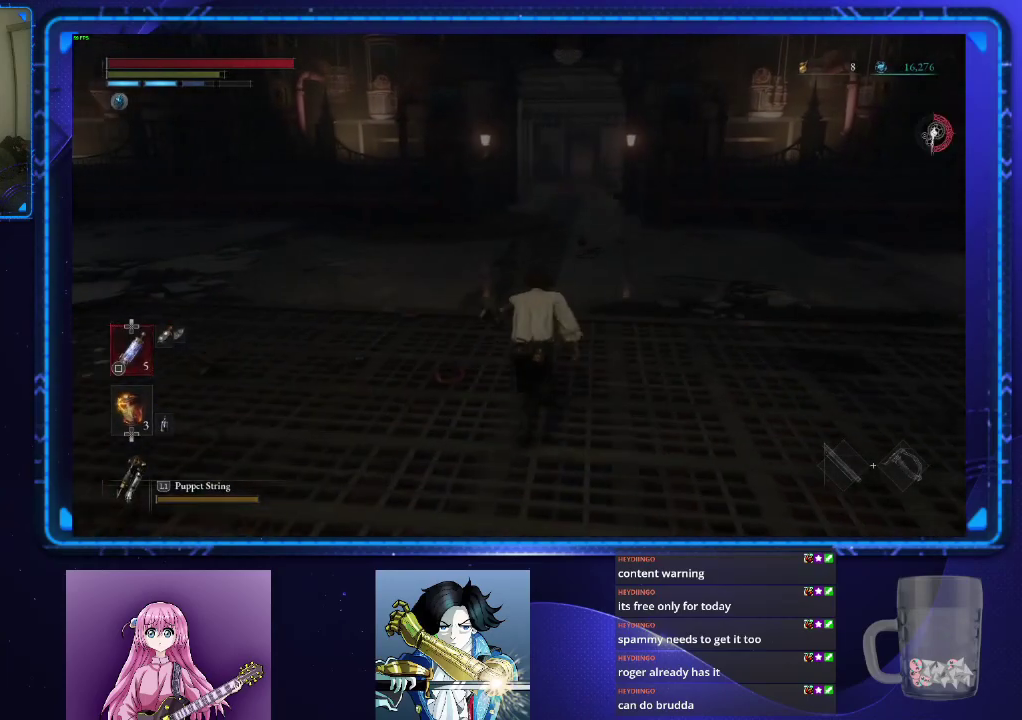
{"buttons": ["CIRCLE"], "left_stick": "up", "right_stick": "center", "events": []}
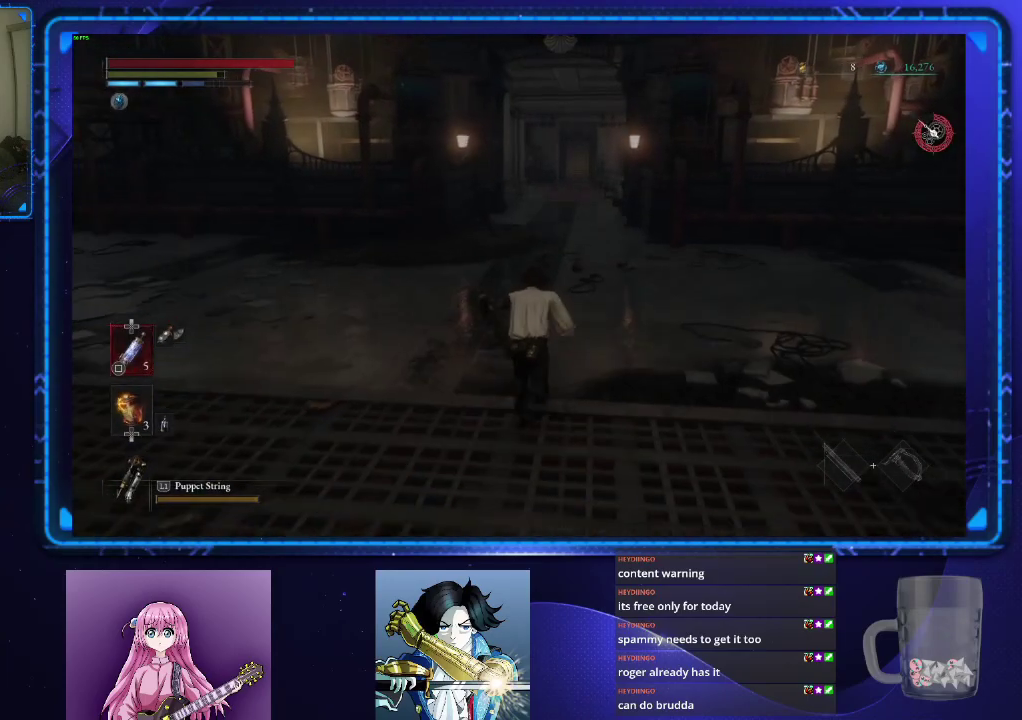
{"buttons": ["CIRCLE"], "left_stick": "up", "right_stick": "center", "events": [[100, "right_stick", "up"], [400, "right_stick", "center"]]}
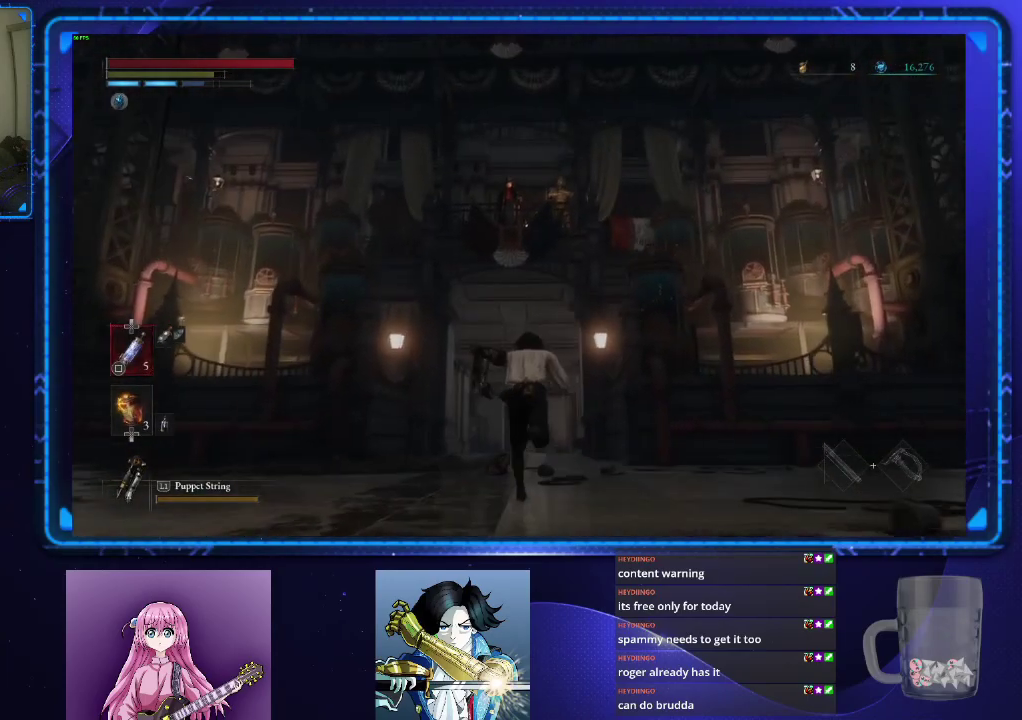
{"buttons": ["CIRCLE"], "left_stick": "up", "right_stick": "center", "events": [[334, "right_stick", "down"], [434, "right_stick", "center"]]}
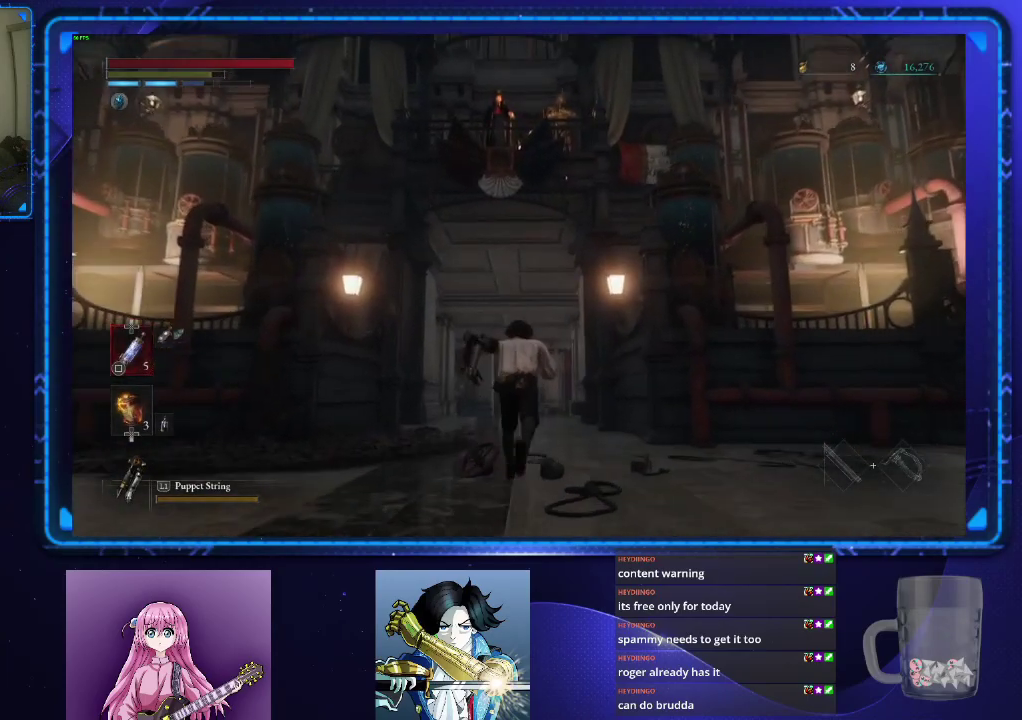
{"buttons": ["CIRCLE"], "left_stick": "up", "right_stick": "center", "events": [[183, "right_stick", "down"], [250, "right_stick", "center"]]}
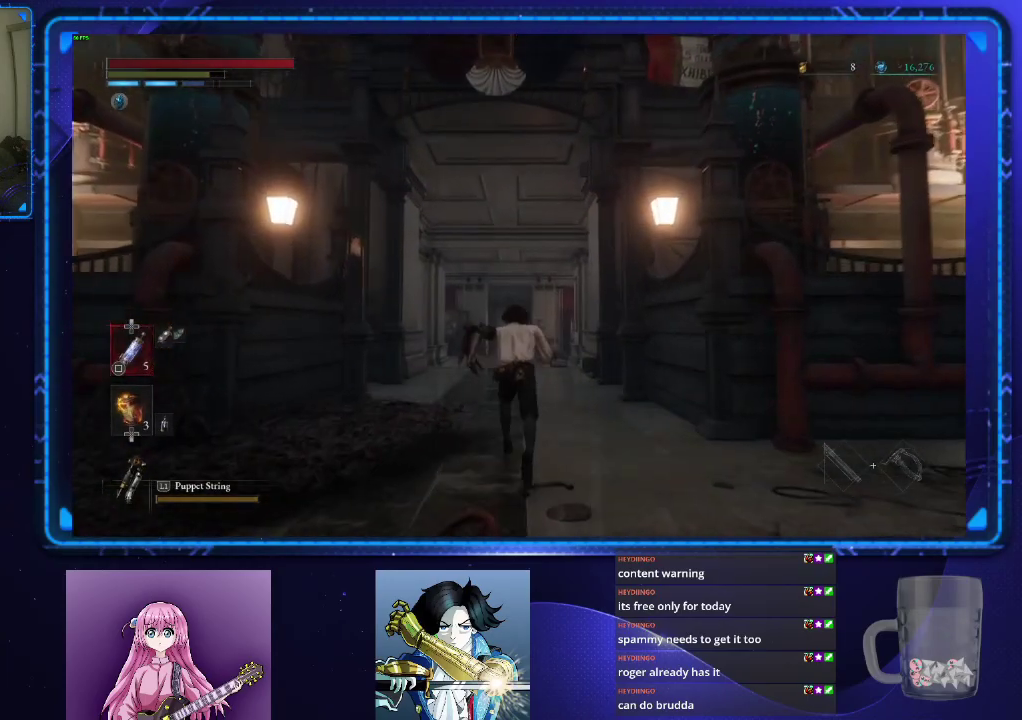
{"buttons": ["CIRCLE"], "left_stick": "up", "right_stick": "center", "events": [[317, "right_stick", "down"], [417, "right_stick", "center"]]}
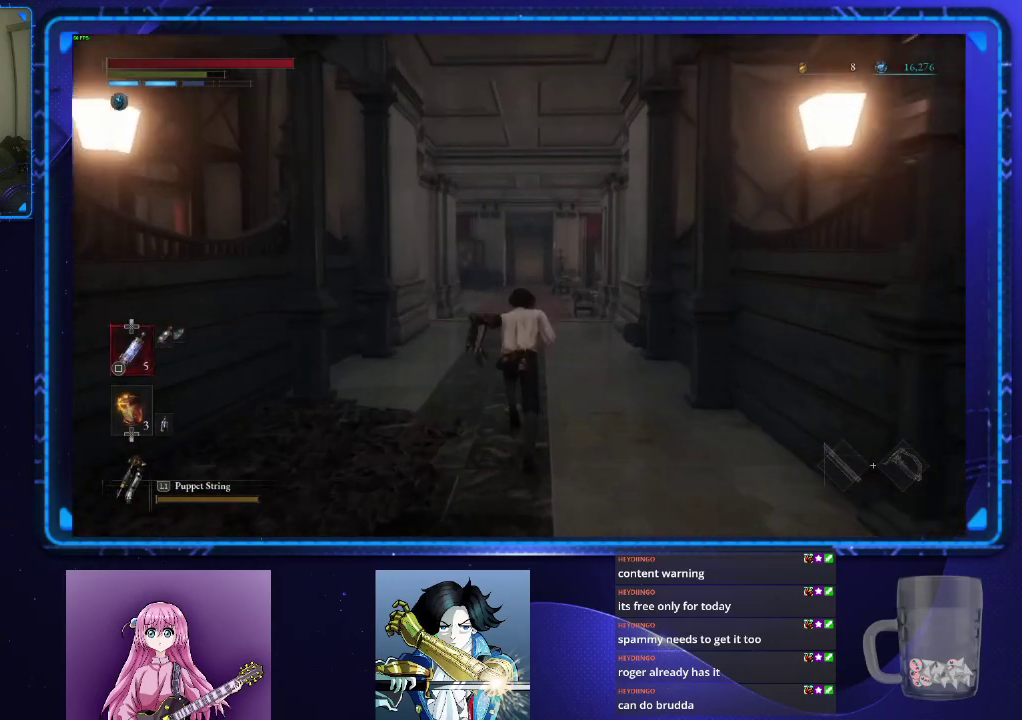
{"buttons": ["CIRCLE"], "left_stick": "up", "right_stick": "center", "events": []}
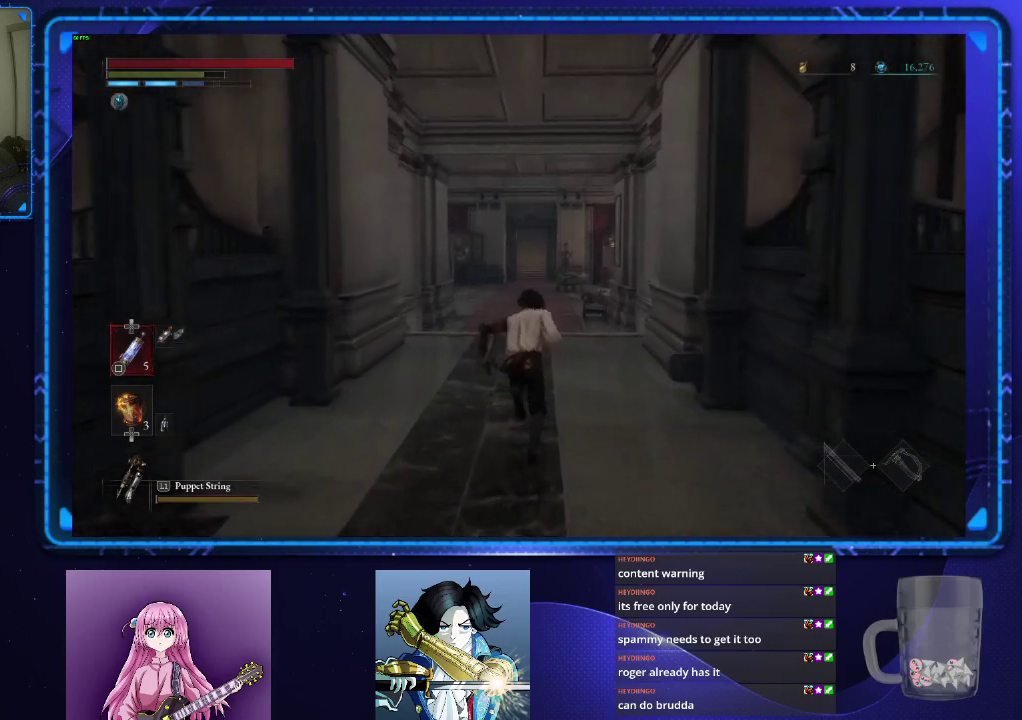
{"buttons": ["CIRCLE"], "left_stick": "up", "right_stick": "center", "events": []}
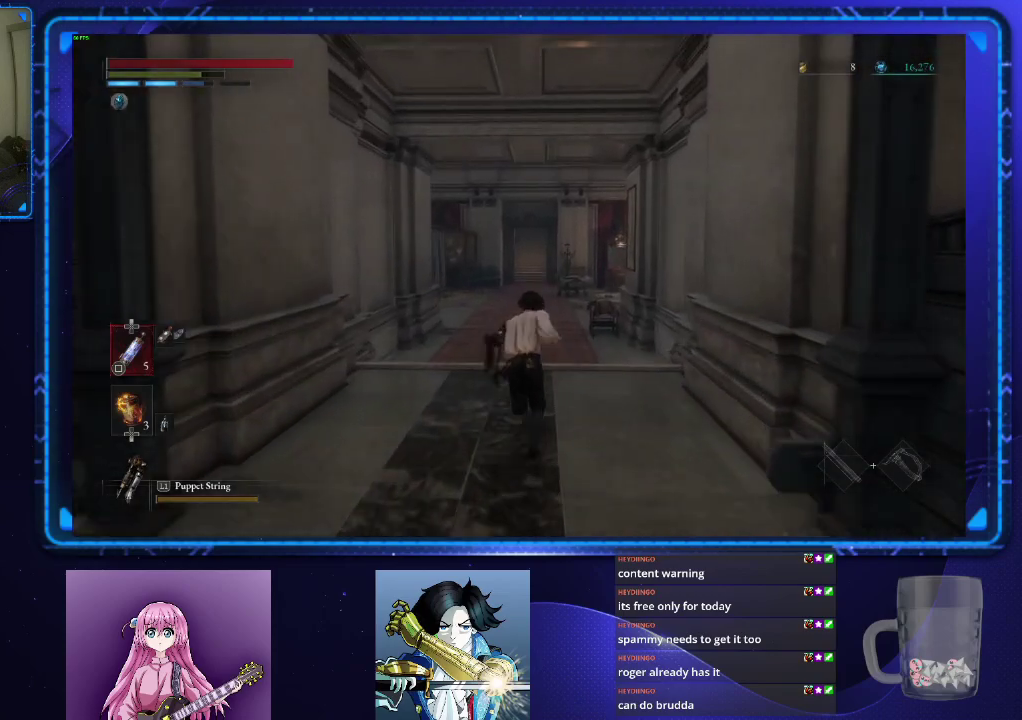
{"buttons": ["CIRCLE"], "left_stick": "up", "right_stick": "center", "events": []}
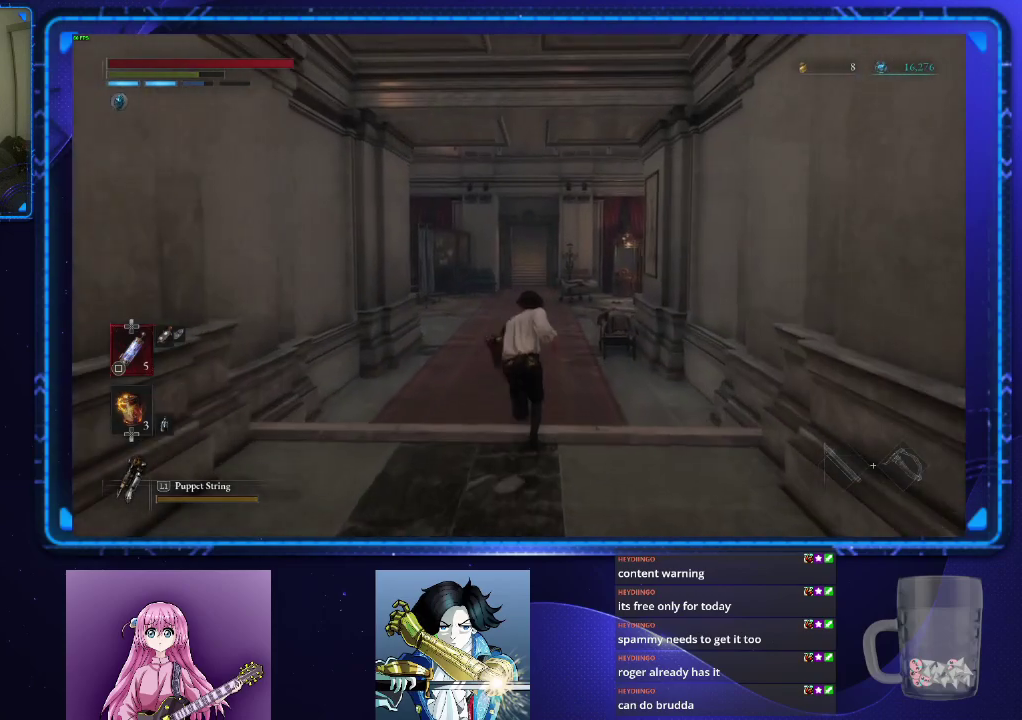
{"buttons": ["CIRCLE"], "left_stick": "up", "right_stick": "center", "events": []}
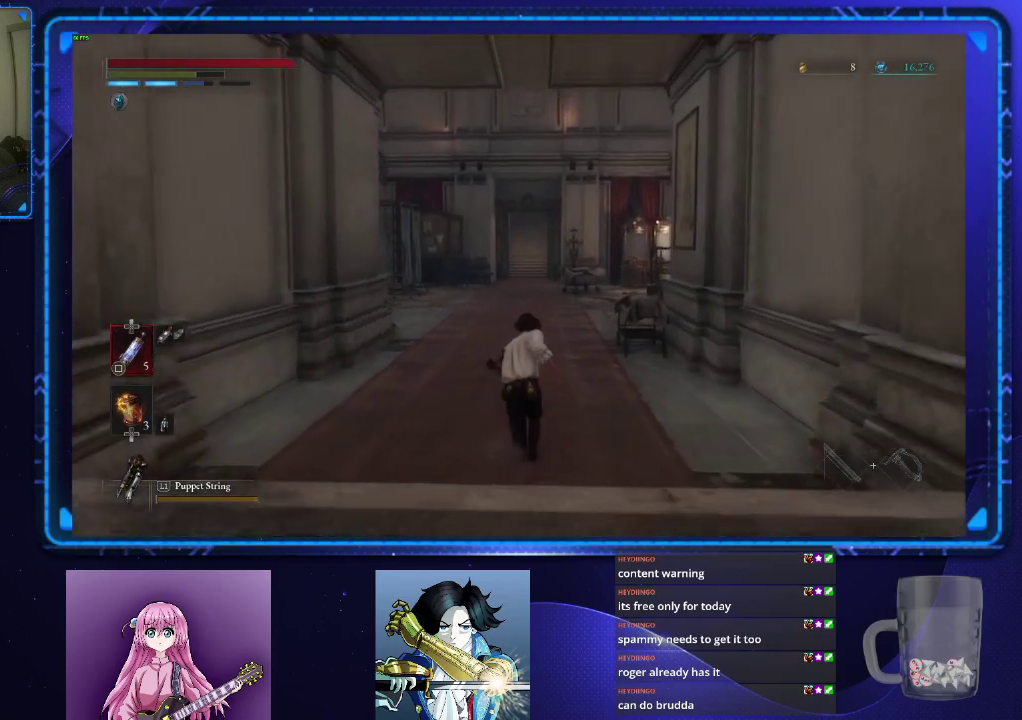
{"buttons": ["CIRCLE"], "left_stick": "up", "right_stick": "center", "events": []}
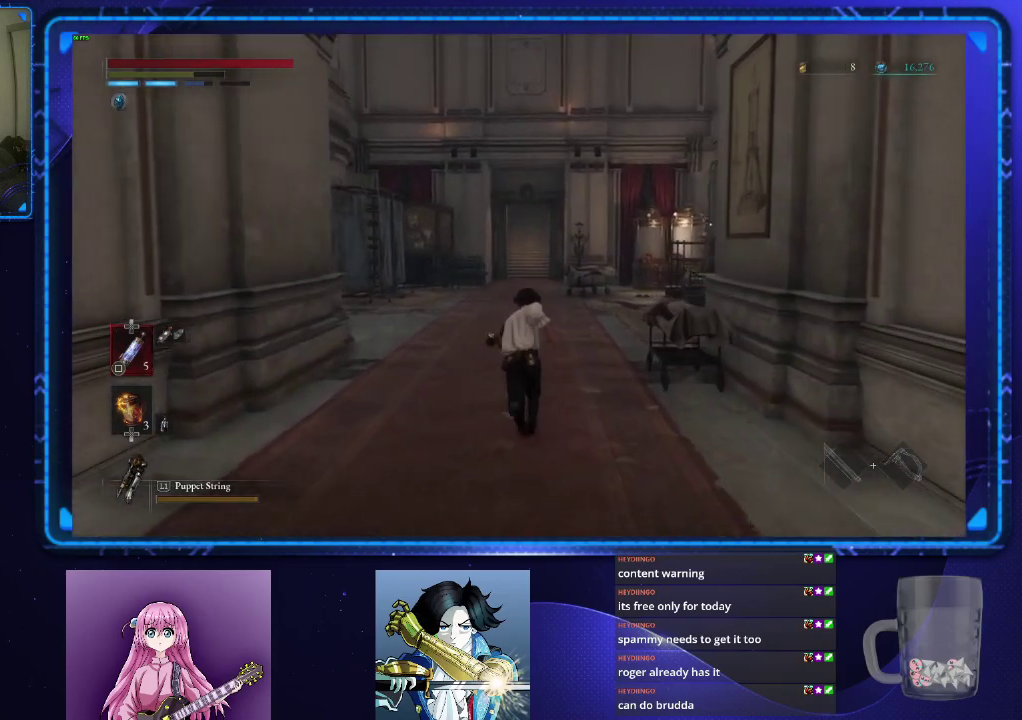
{"buttons": ["CIRCLE"], "left_stick": "up", "right_stick": "center", "events": []}
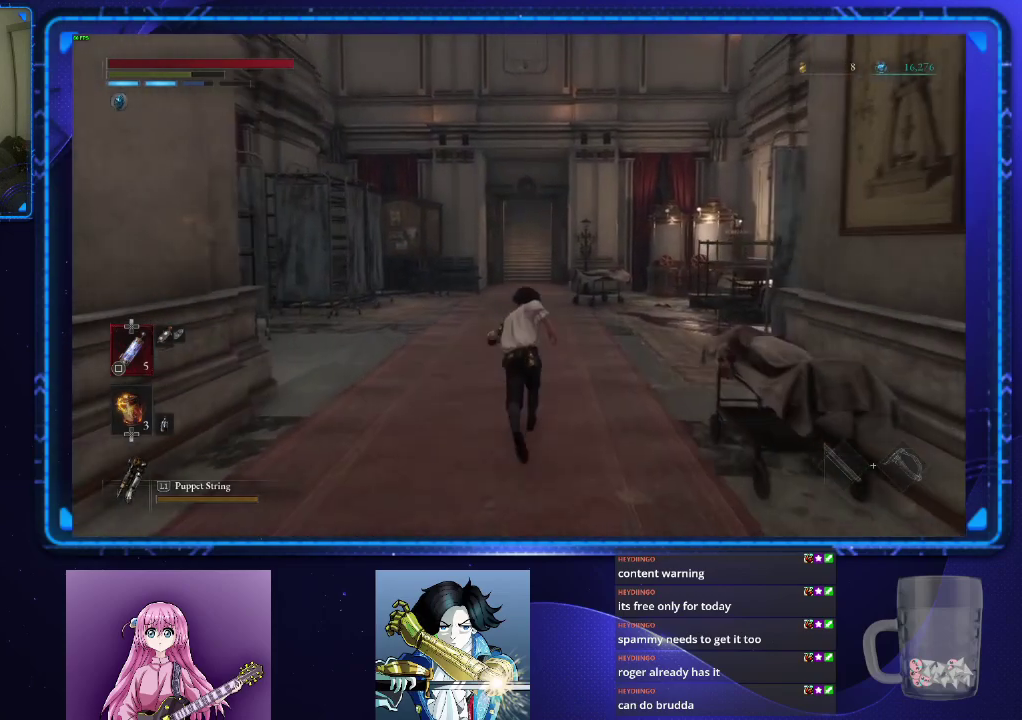
{"buttons": ["CIRCLE"], "left_stick": "up", "right_stick": "center", "events": []}
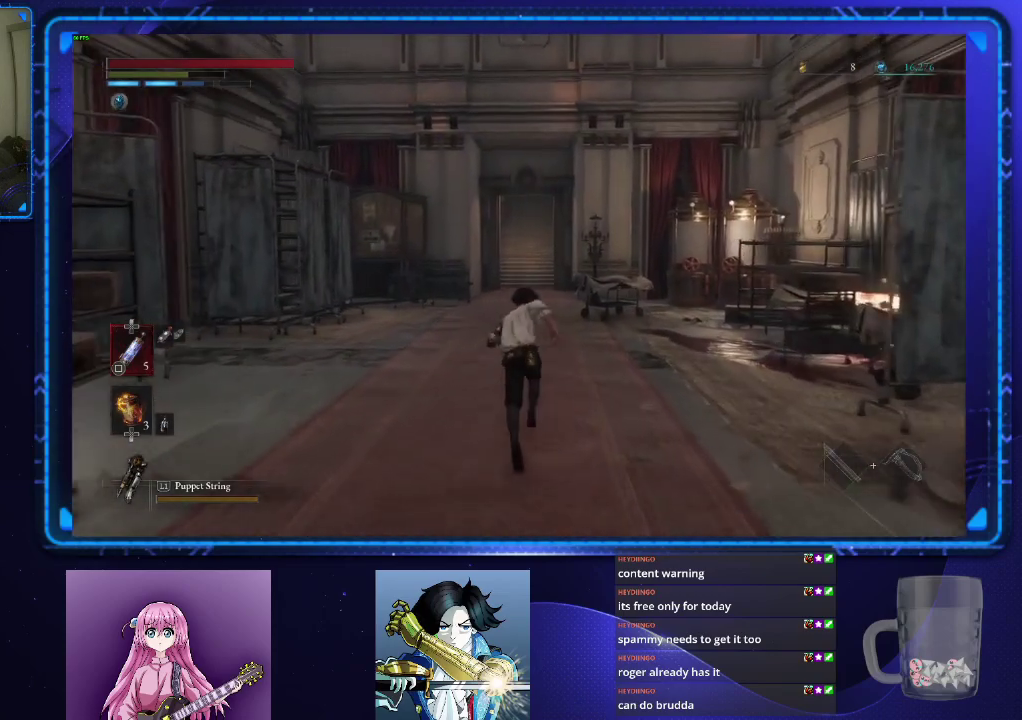
{"buttons": ["CIRCLE"], "left_stick": "up", "right_stick": "center", "events": []}